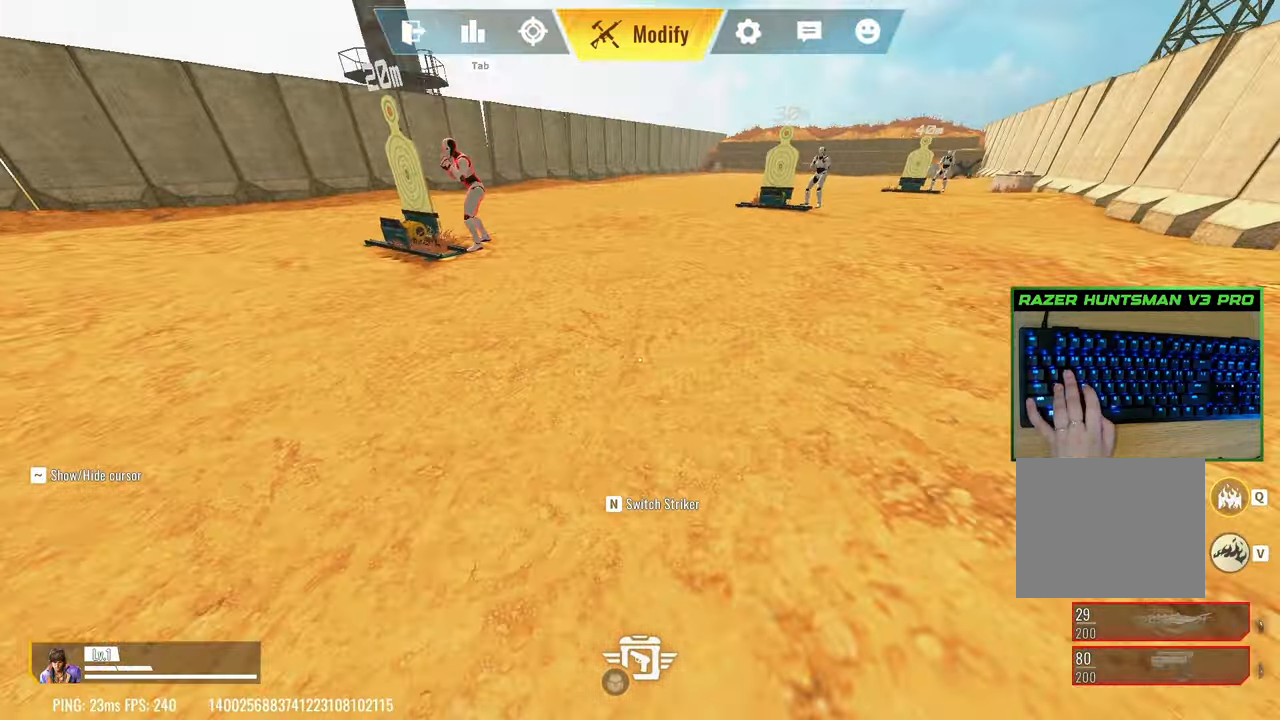
Gameplay with keyboard; each line is a JSON object with the keys held at the frame after it. "events" lists presses ("down") and releases ("up") of "1", "2", "3", "4", "5", "a", "alt", "c", "caps_lock", "ctrl", "d", "e", "f", "g", "q", "r", "s", "shift", "space", "t", "tab", "v", "w", "x" and "z" between this image and that frame as [ms after this image, input, new state], when the widget could be followed in between. No other keys are recorded. Mouse input is not recorded.
{"keys": ["w"], "events": [[133, "c", "down"], [267, "c", "up"], [367, "c", "down"], [450, "a", "up"], [500, "c", "up"], [500, "shift", "up"]]}
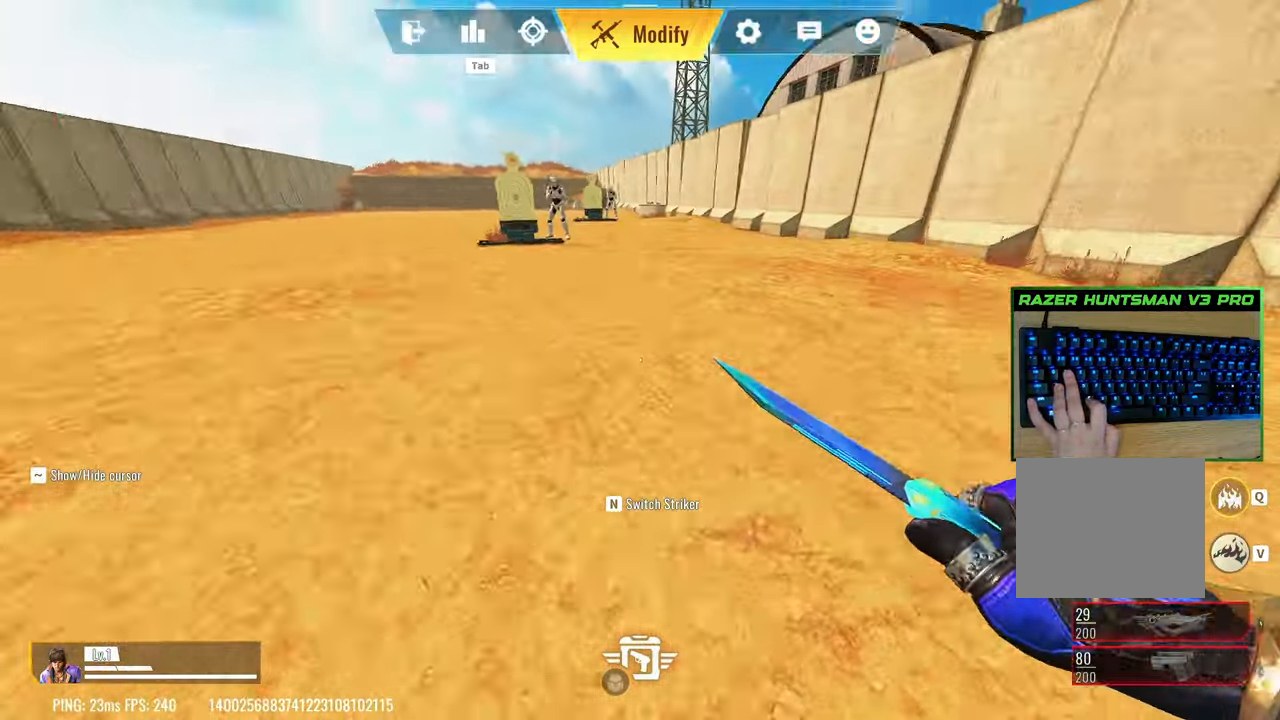
{"keys": ["d"], "events": [[100, "d", "down"], [183, "space", "down"], [283, "w", "up"], [333, "space", "up"]]}
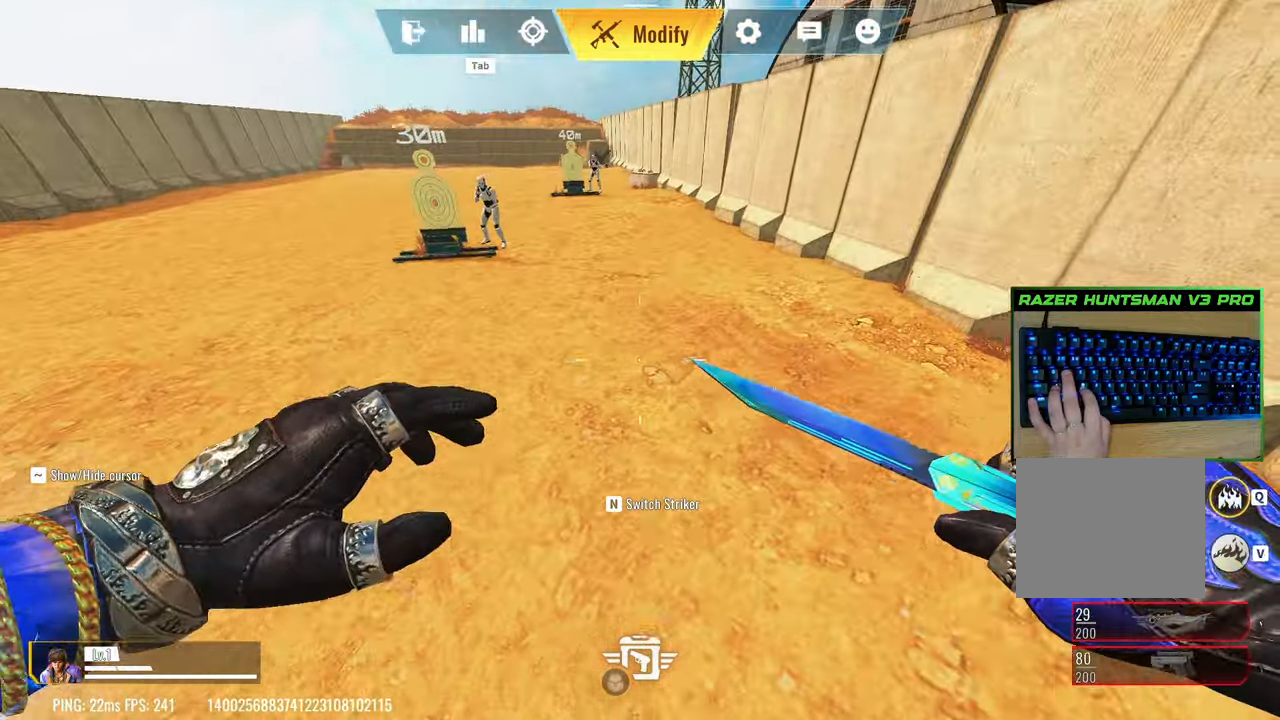
{"keys": ["a", "shift", "w"], "events": [[167, "w", "down"], [250, "a", "down"], [250, "d", "up"], [483, "shift", "down"]]}
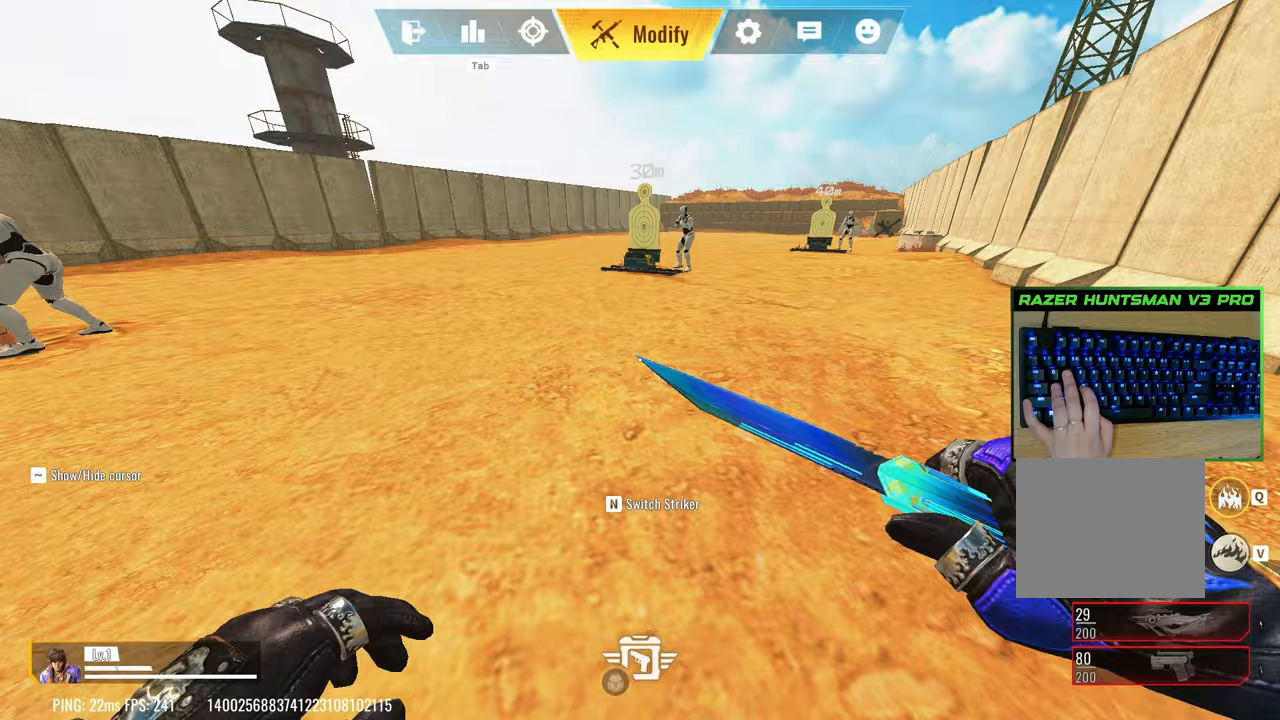
{"keys": ["a", "shift", "w"], "events": []}
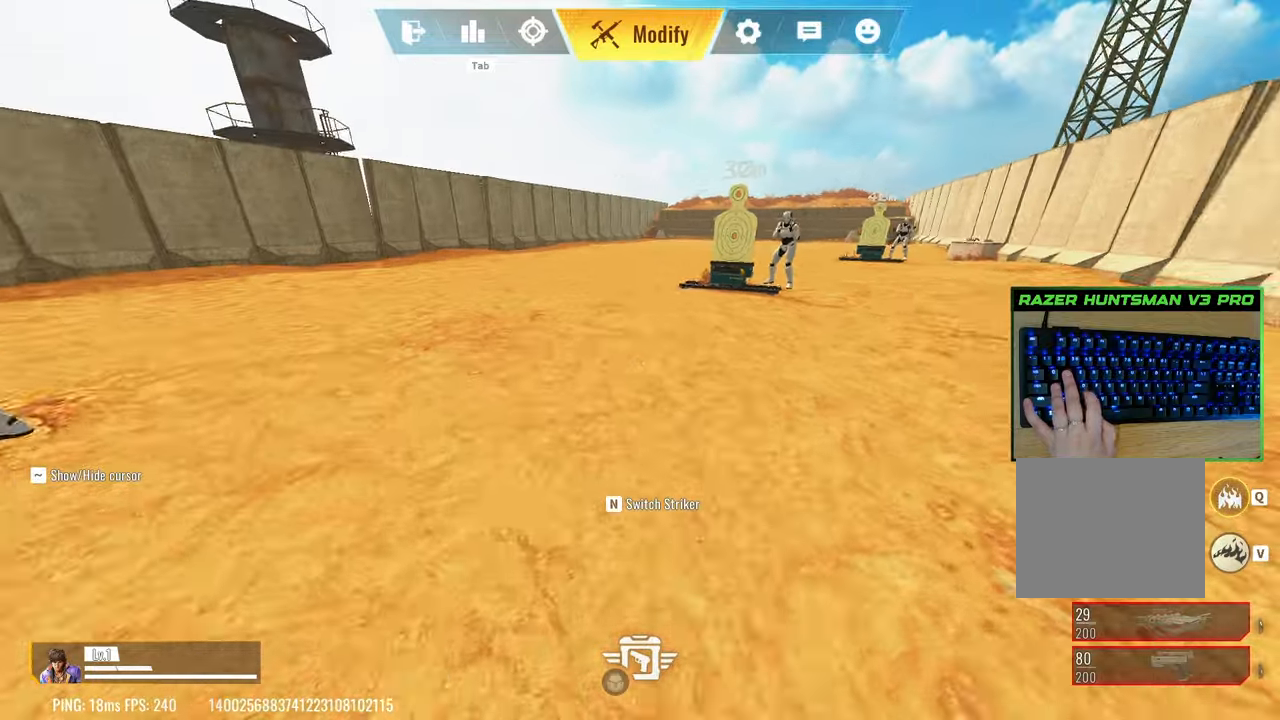
{"keys": ["a", "c", "shift", "w"], "events": [[100, "c", "down"], [283, "c", "up"], [467, "c", "down"]]}
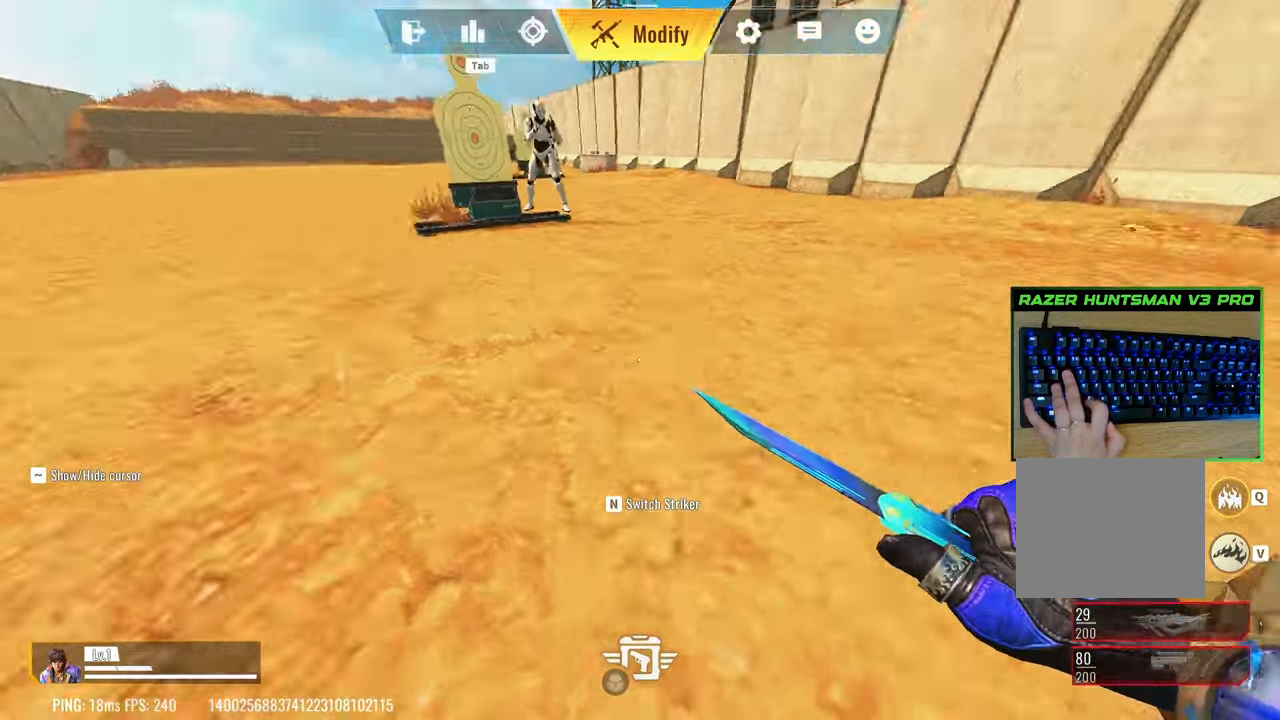
{"keys": ["d", "w"], "events": [[67, "c", "up"], [117, "a", "up"], [117, "shift", "up"], [200, "space", "down"], [250, "a", "down"], [400, "space", "up"], [483, "a", "up"], [483, "d", "down"]]}
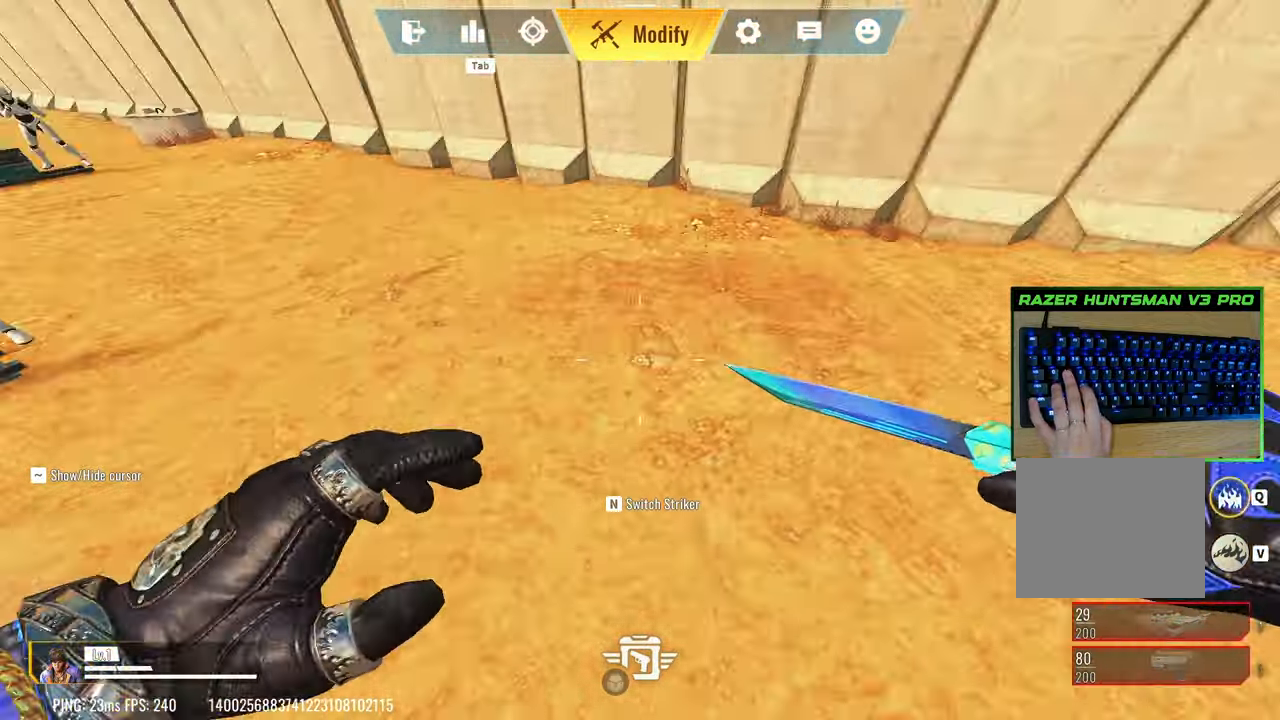
{"keys": ["a", "shift", "w"], "events": [[167, "d", "up"], [500, "a", "down"], [500, "shift", "down"]]}
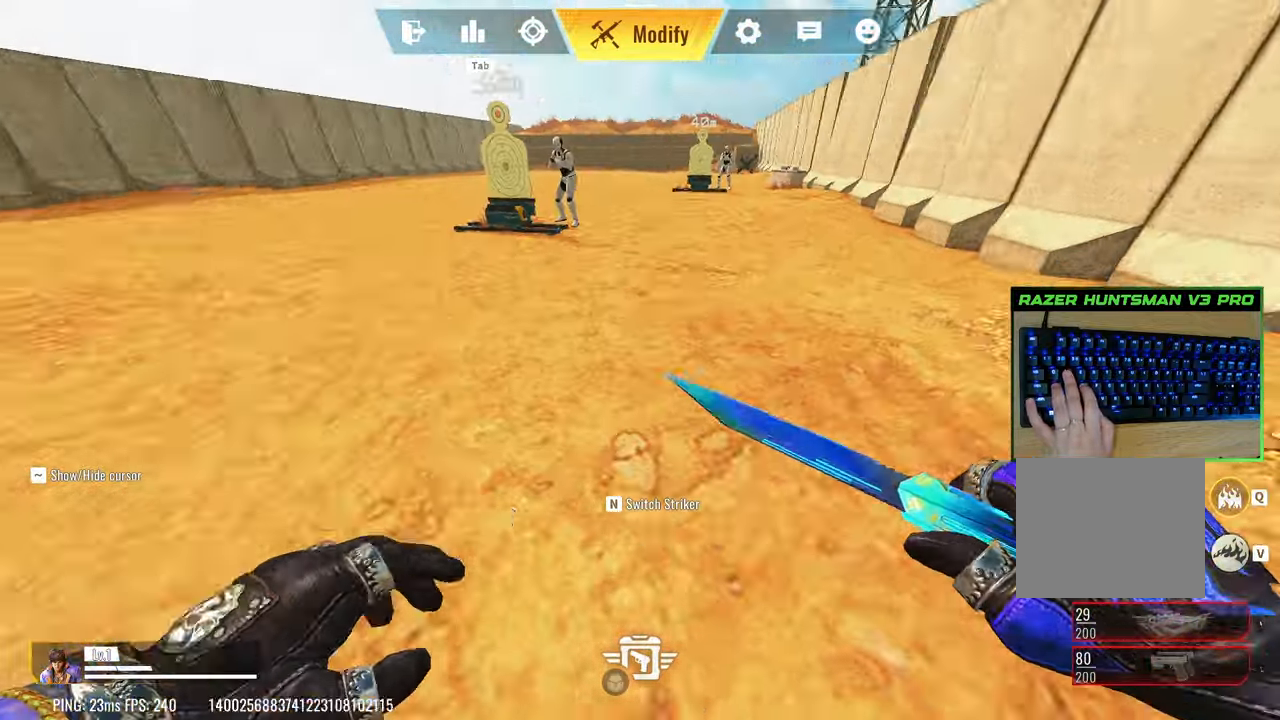
{"keys": ["a", "shift", "w"], "events": []}
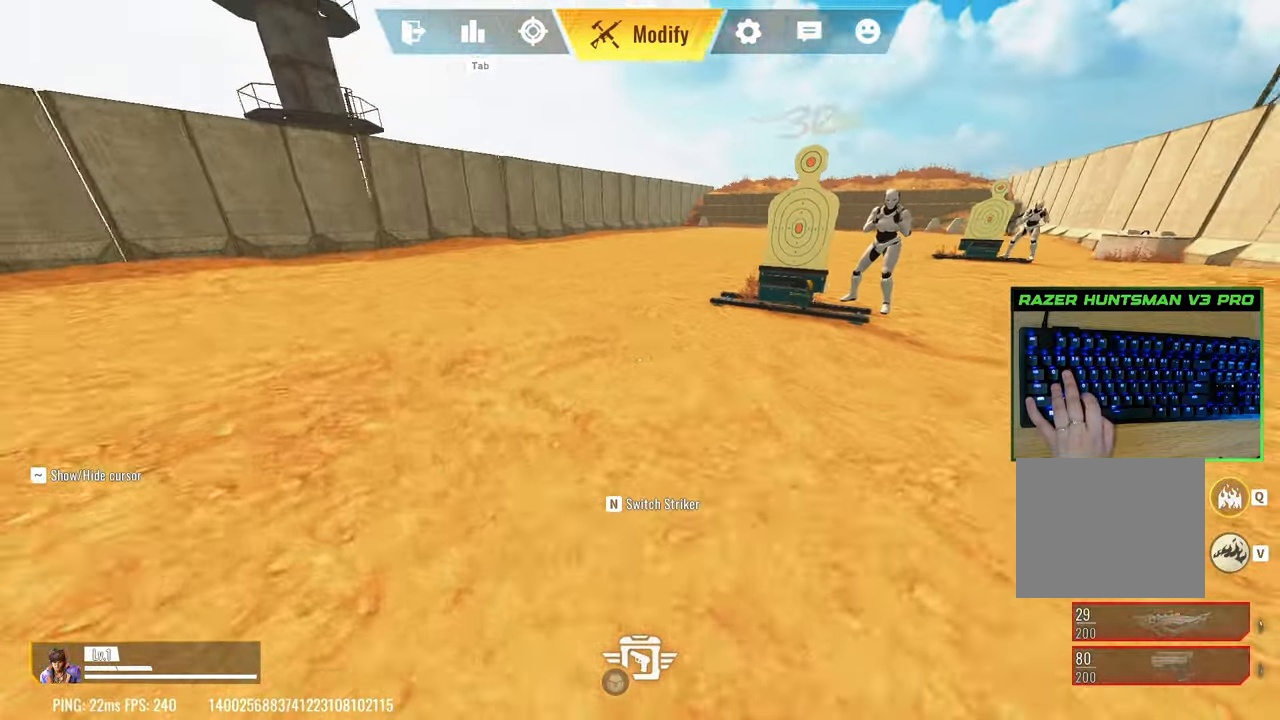
{"keys": ["a", "shift", "w"], "events": [[117, "c", "down"], [433, "c", "up"]]}
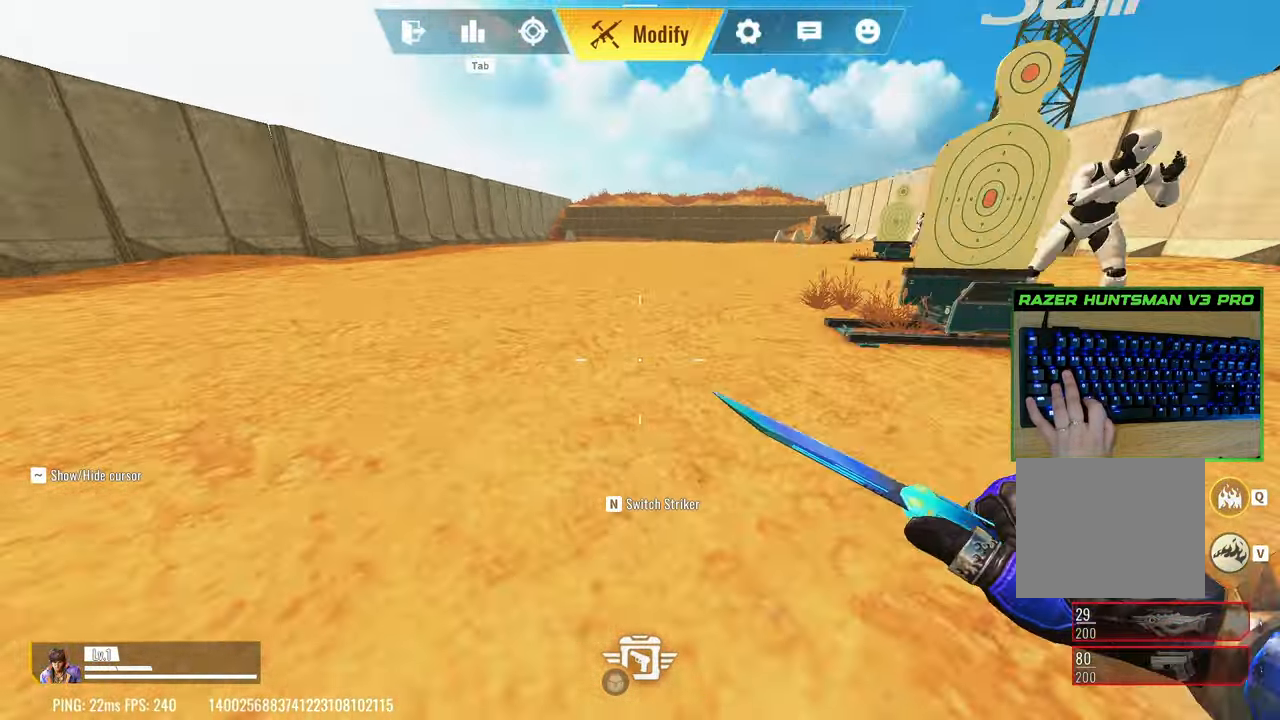
{"keys": ["d", "w"], "events": [[33, "space", "down"], [83, "space", "up"], [133, "a", "up"], [183, "shift", "up"], [217, "d", "down"]]}
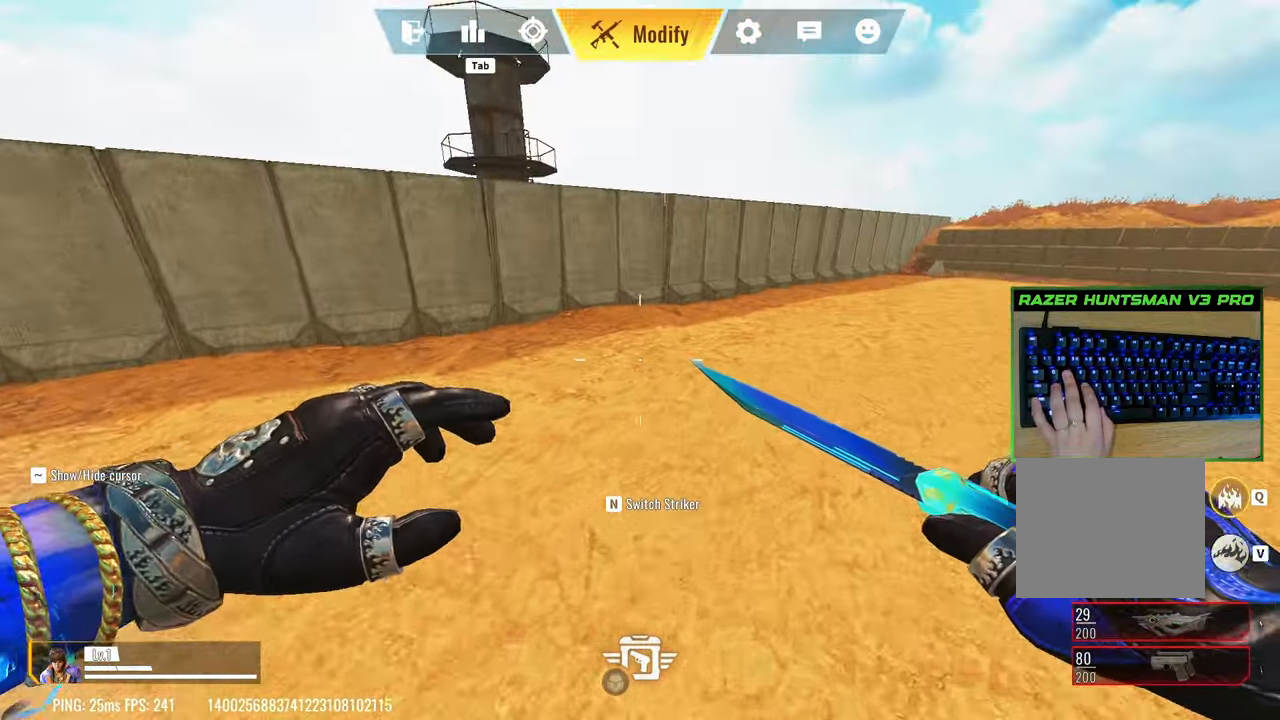
{"keys": ["shift", "w"], "events": [[183, "d", "up"], [233, "shift", "down"]]}
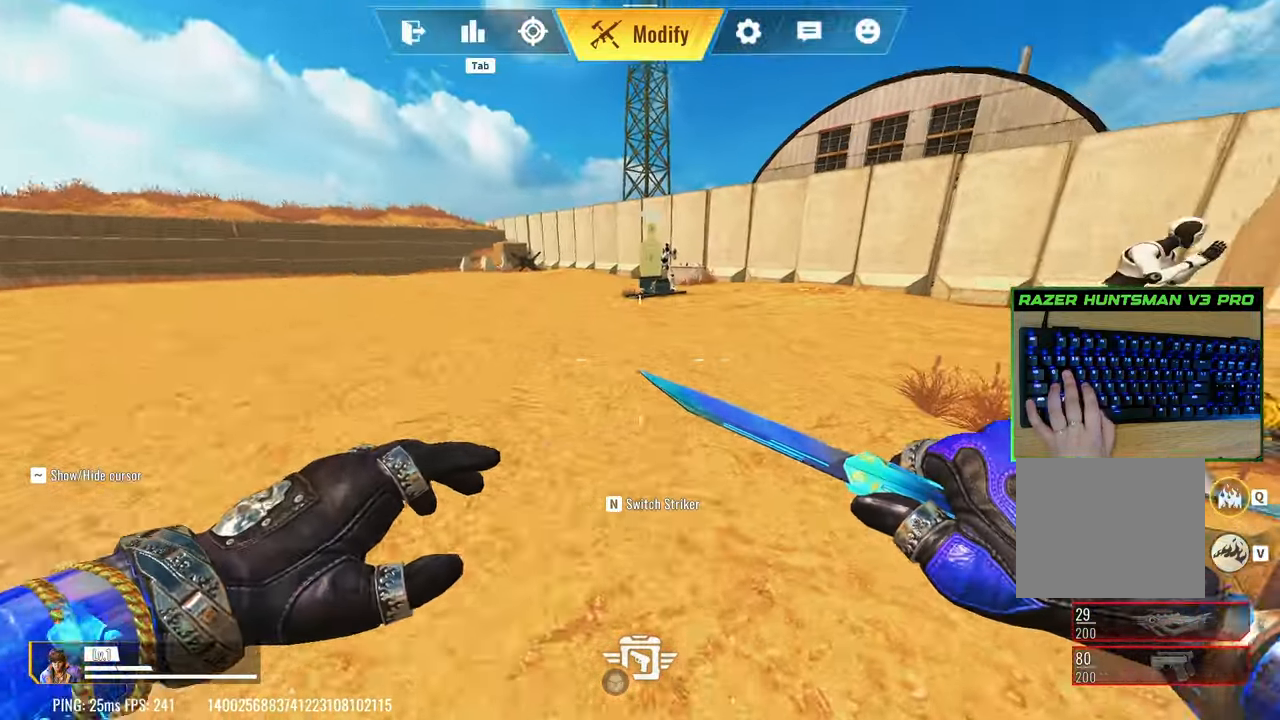
{"keys": ["c", "shift", "w"], "events": [[300, "c", "down"]]}
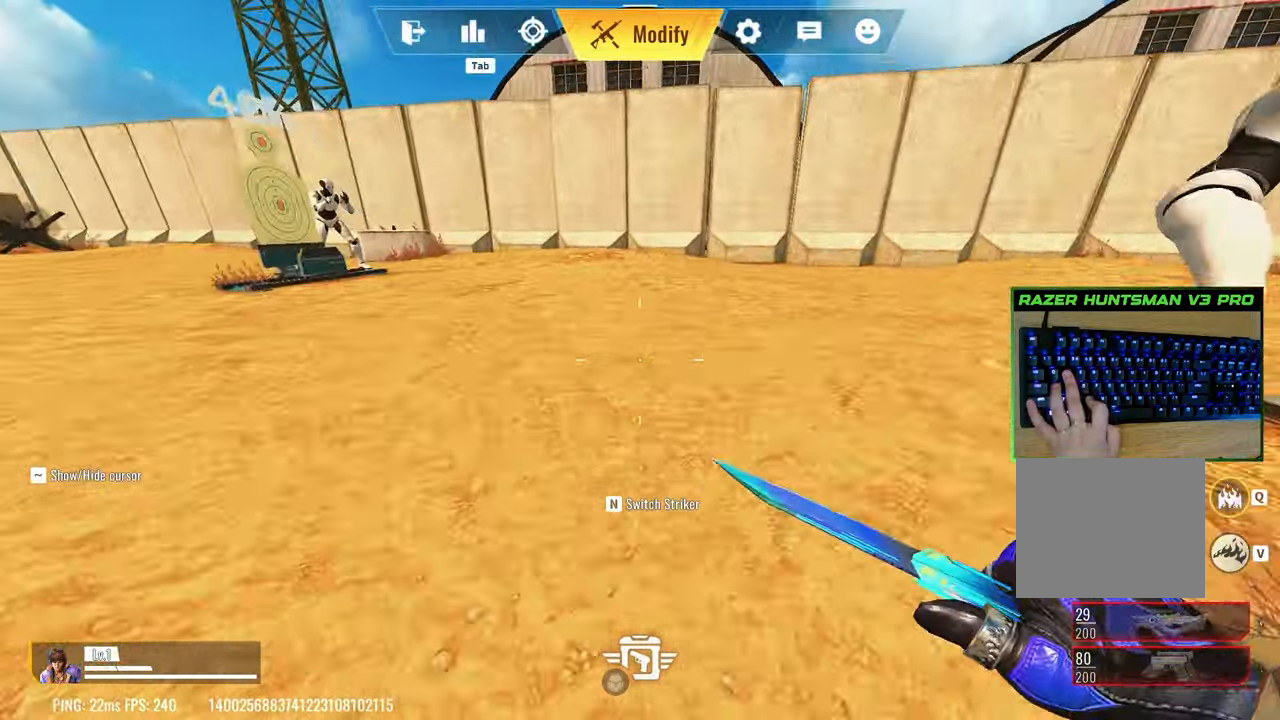
{"keys": ["d"], "events": [[83, "c", "up"], [217, "d", "down"], [217, "space", "down"], [267, "shift", "up"], [317, "space", "up"], [367, "w", "up"]]}
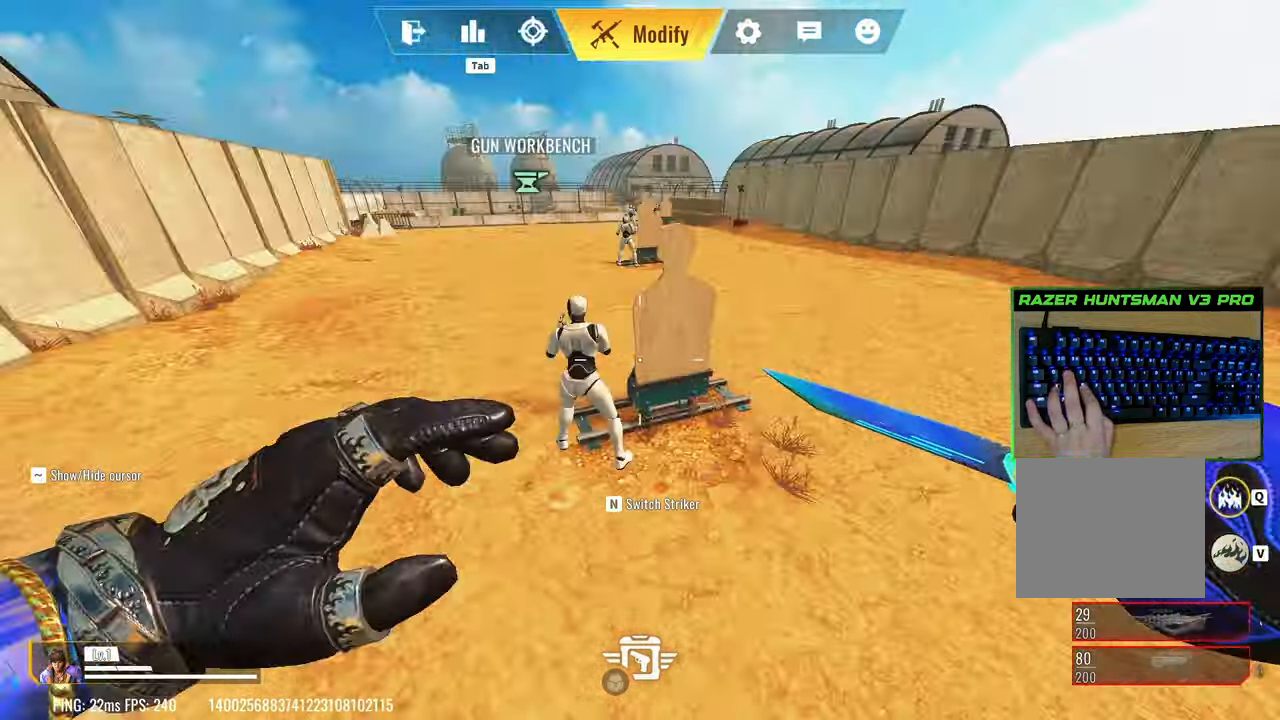
{"keys": ["shift", "w"], "events": [[233, "w", "down"], [333, "d", "up"], [417, "a", "down"], [417, "shift", "down"], [467, "a", "up"]]}
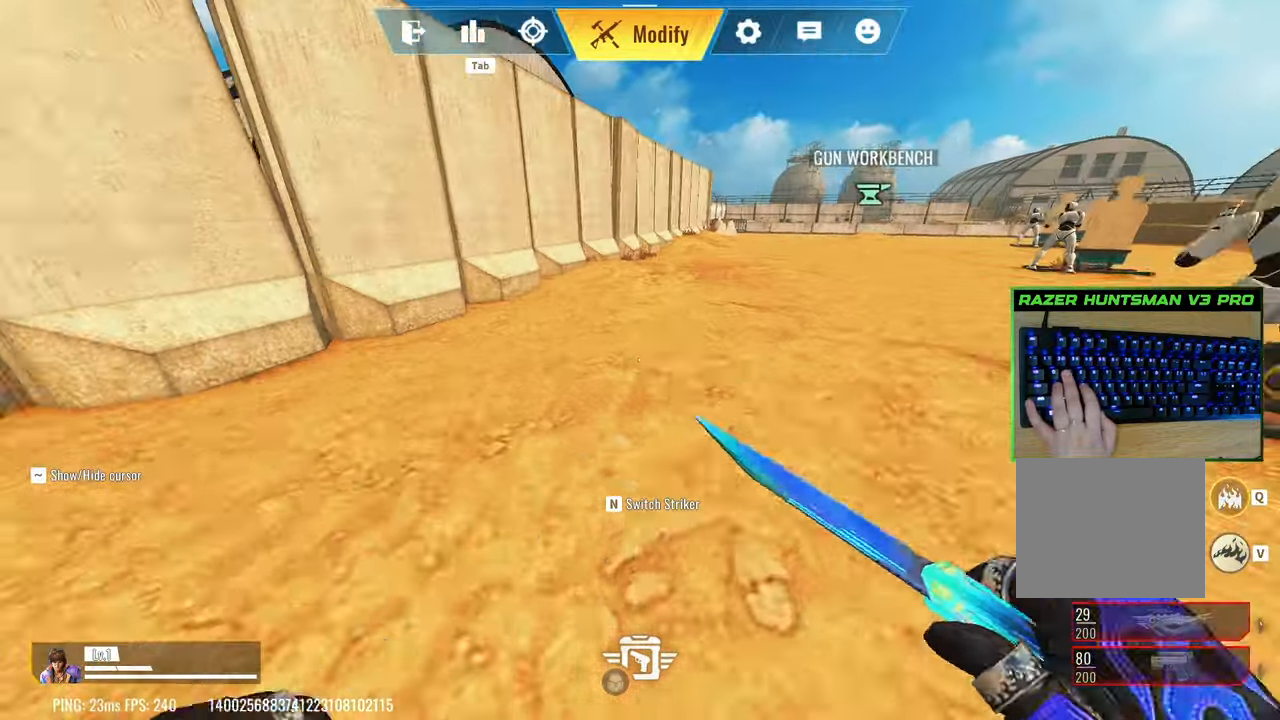
{"keys": ["w"], "events": [[117, "shift", "up"]]}
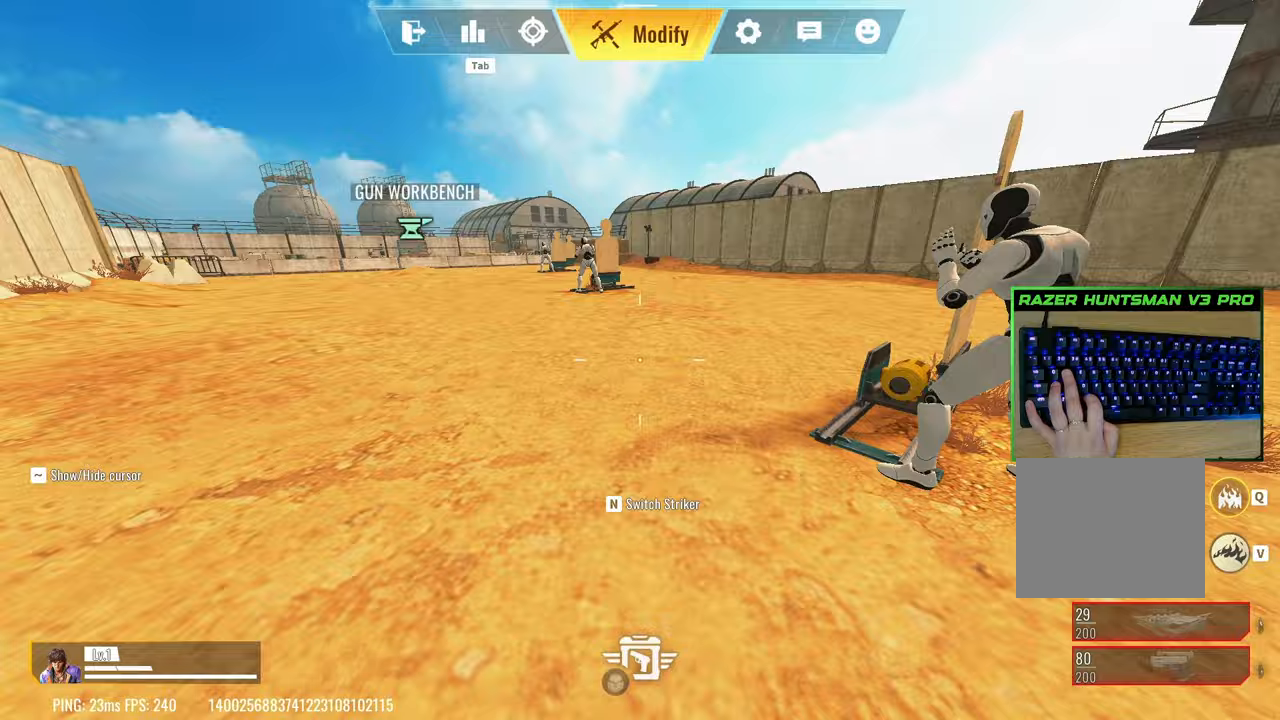
{"keys": ["a", "shift", "w"], "events": [[33, "c", "down"], [183, "c", "up"], [317, "a", "down"], [317, "c", "down"], [417, "c", "up"], [500, "shift", "down"]]}
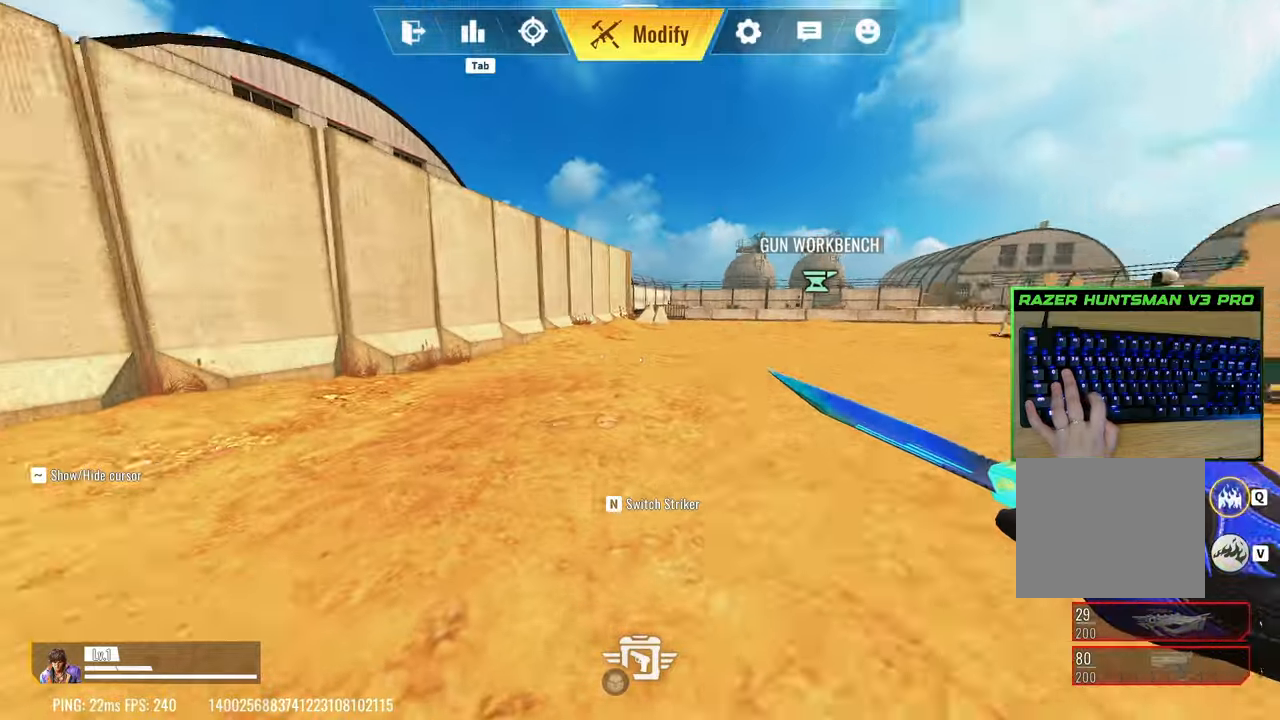
{"keys": ["d", "w"], "events": [[50, "space", "down"], [200, "space", "up"], [333, "a", "up"], [383, "shift", "up"], [467, "d", "down"]]}
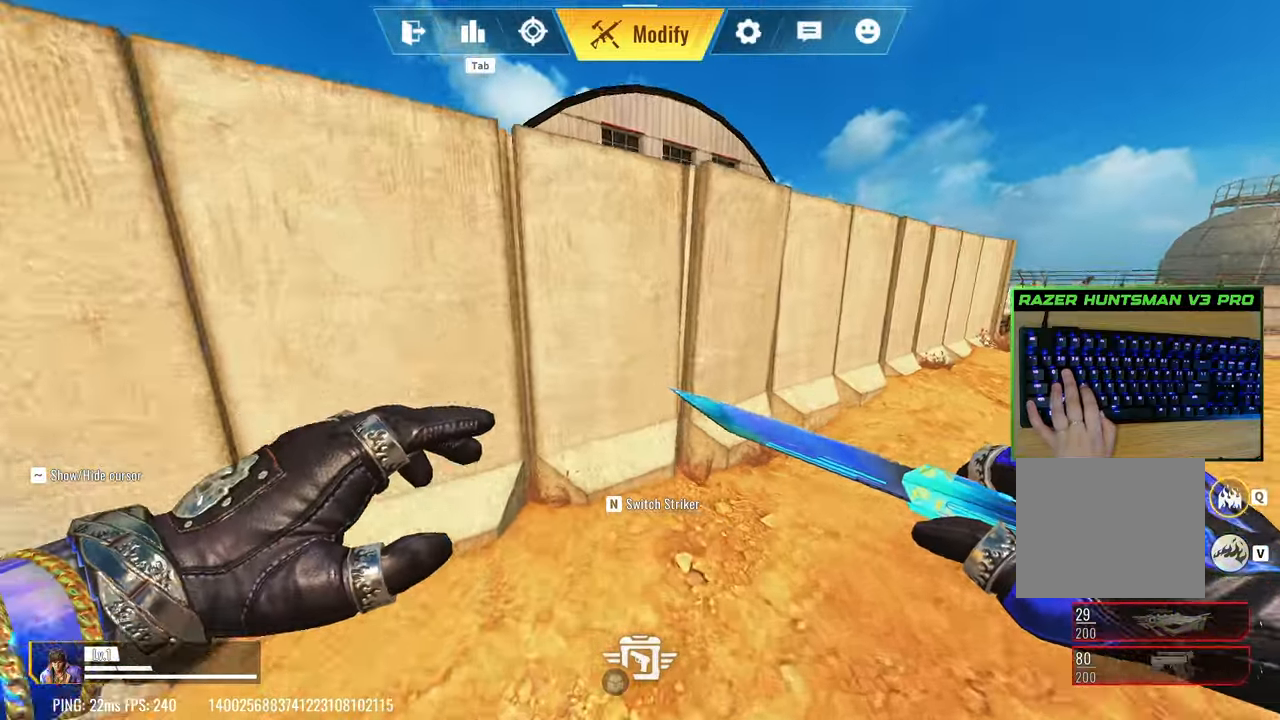
{"keys": ["w"], "events": [[350, "a", "down"], [350, "d", "up"], [433, "a", "up"]]}
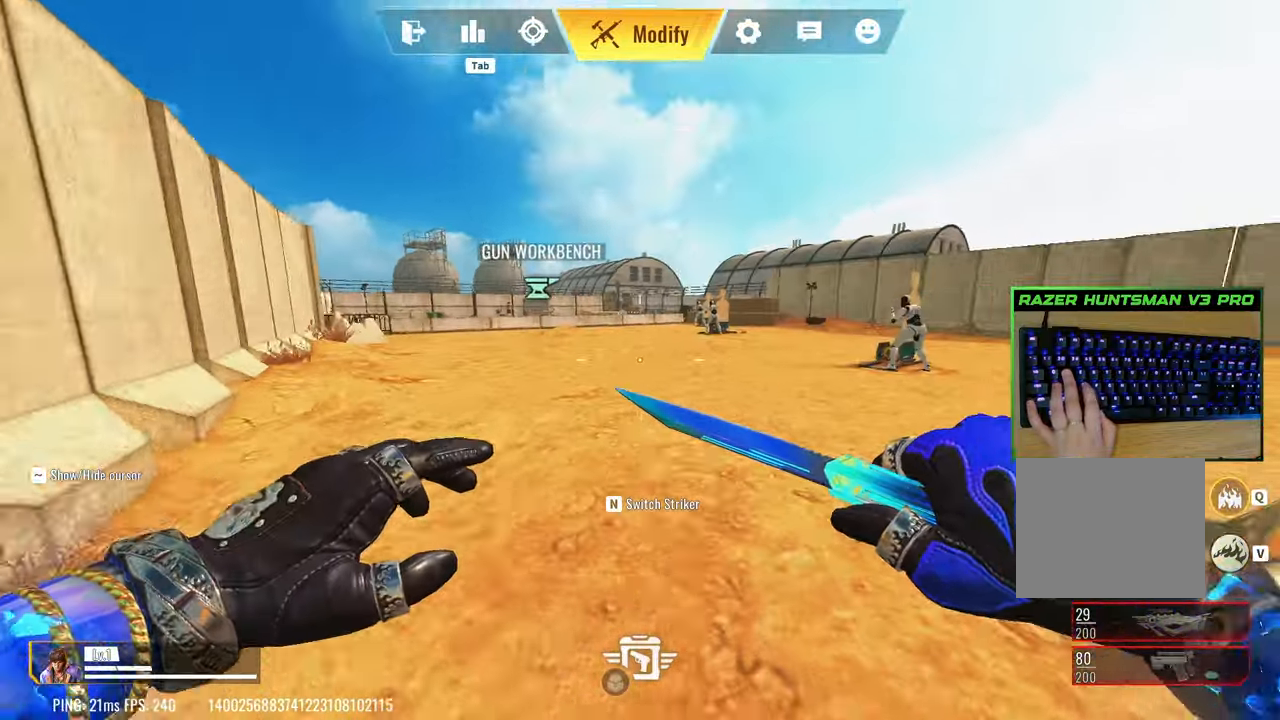
{"keys": ["w"], "events": [[267, "c", "down"], [500, "c", "up"]]}
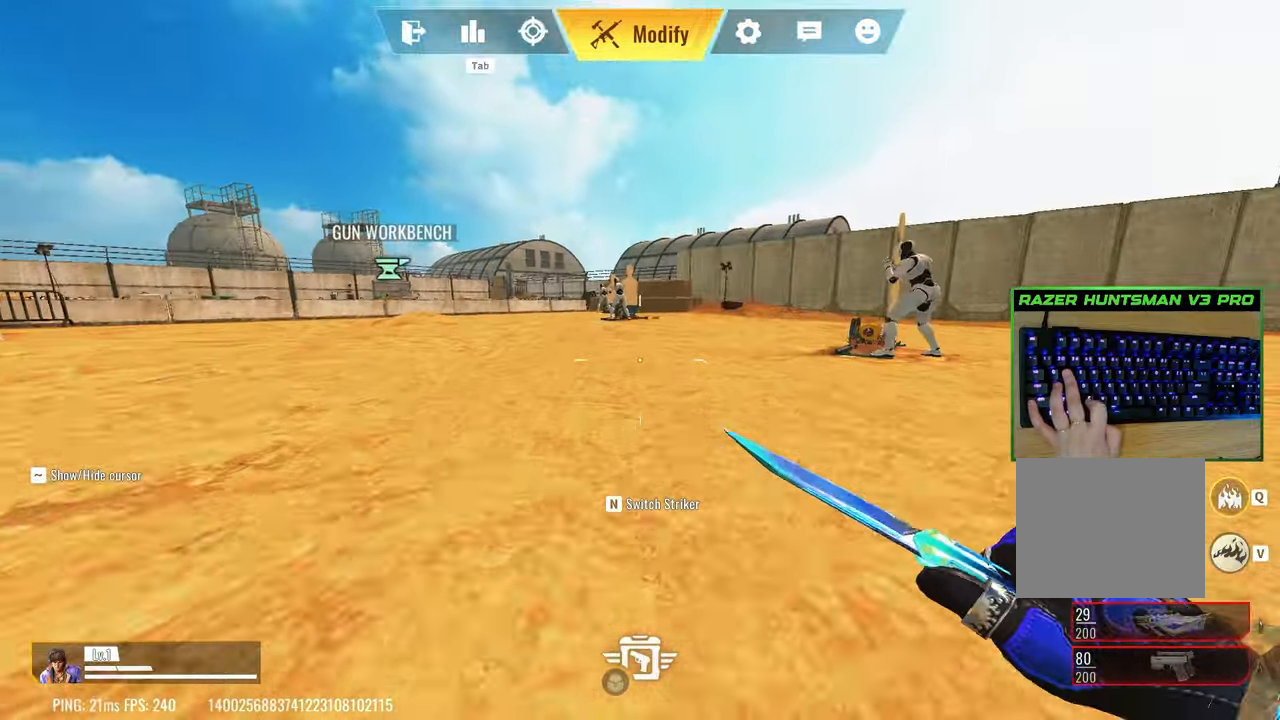
{"keys": ["a"], "events": [[183, "space", "down"], [233, "d", "down"], [283, "space", "up"], [283, "w", "up"], [417, "a", "down"], [417, "d", "up"]]}
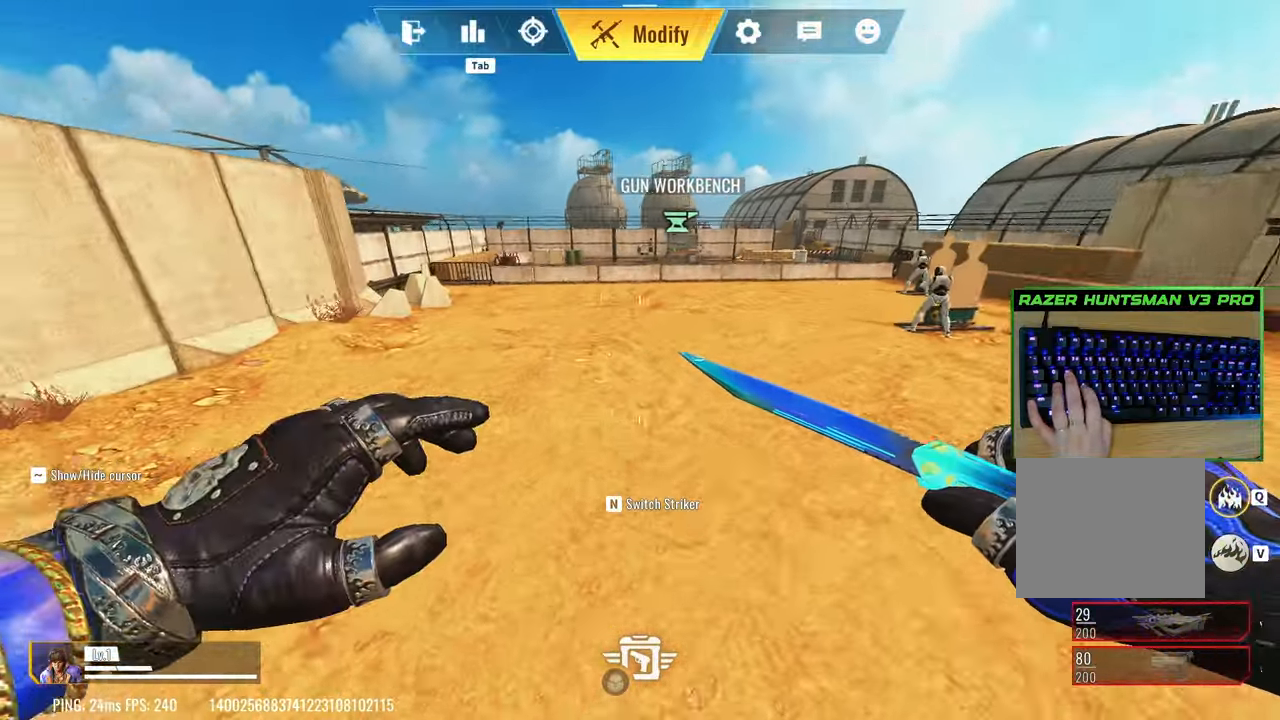
{"keys": ["a", "w"], "events": [[67, "a", "up"], [67, "d", "down"], [200, "a", "down"], [200, "d", "up"], [200, "w", "down"]]}
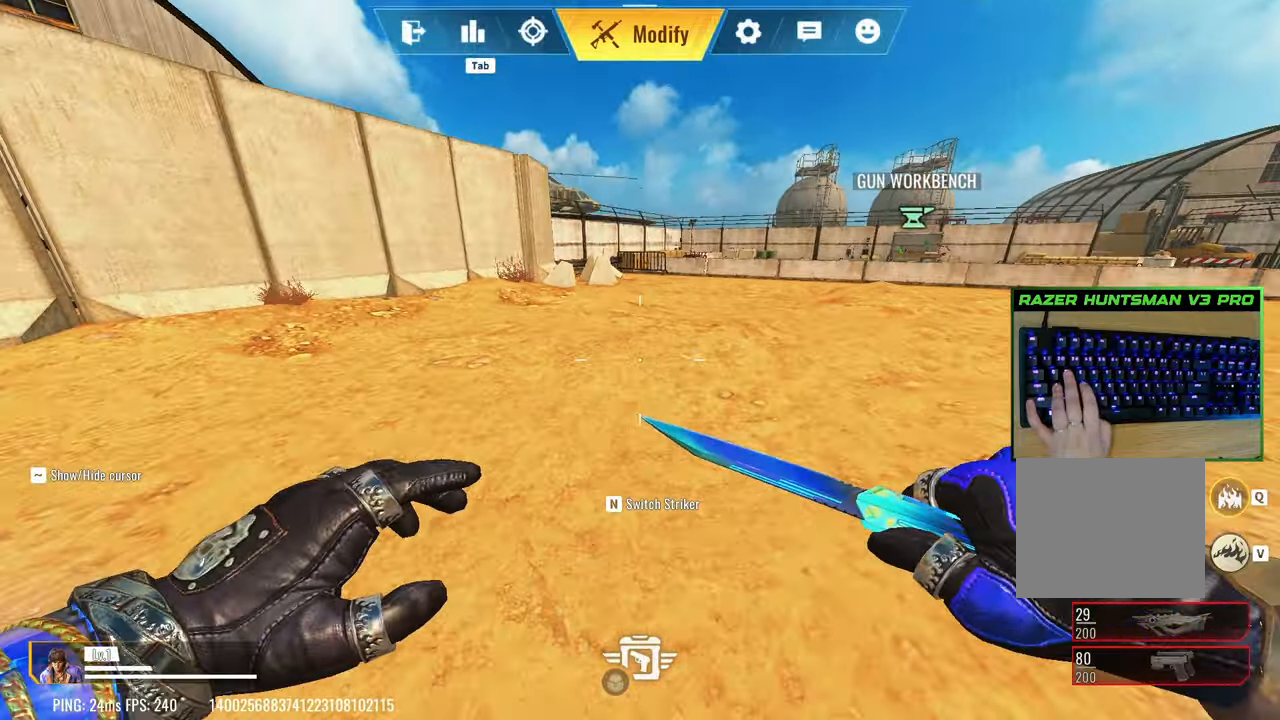
{"keys": ["a", "c", "shift", "w"], "events": [[83, "shift", "down"], [500, "c", "down"]]}
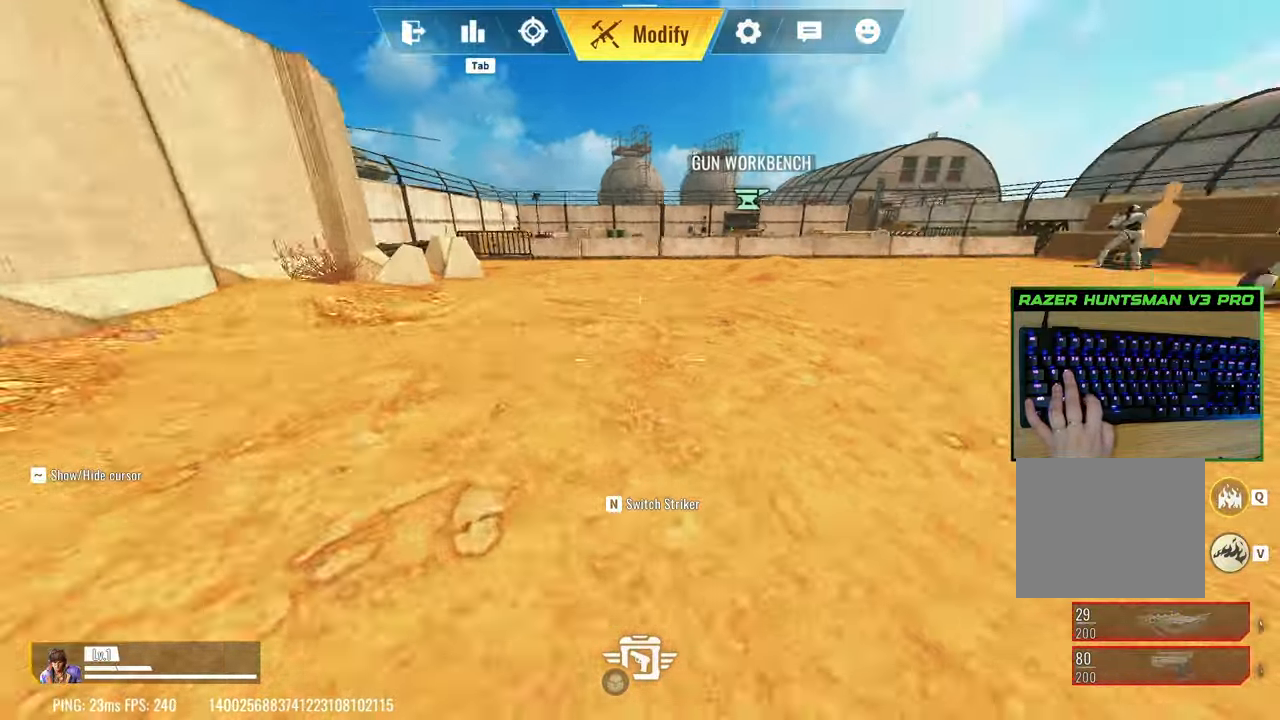
{"keys": ["shift", "w"], "events": [[150, "c", "up"], [283, "c", "down"], [383, "a", "up"], [467, "c", "up"]]}
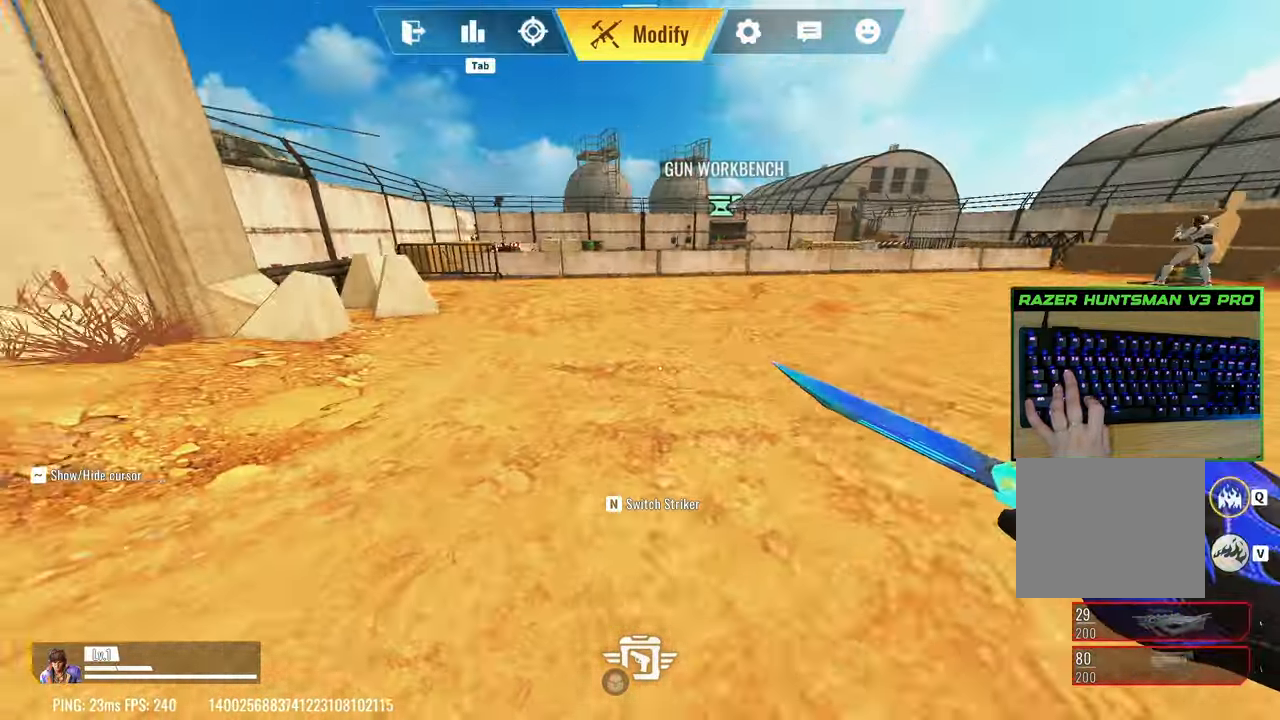
{"keys": ["d", "w"], "events": [[67, "shift", "up"], [67, "space", "down"], [117, "d", "down"], [117, "space", "up"]]}
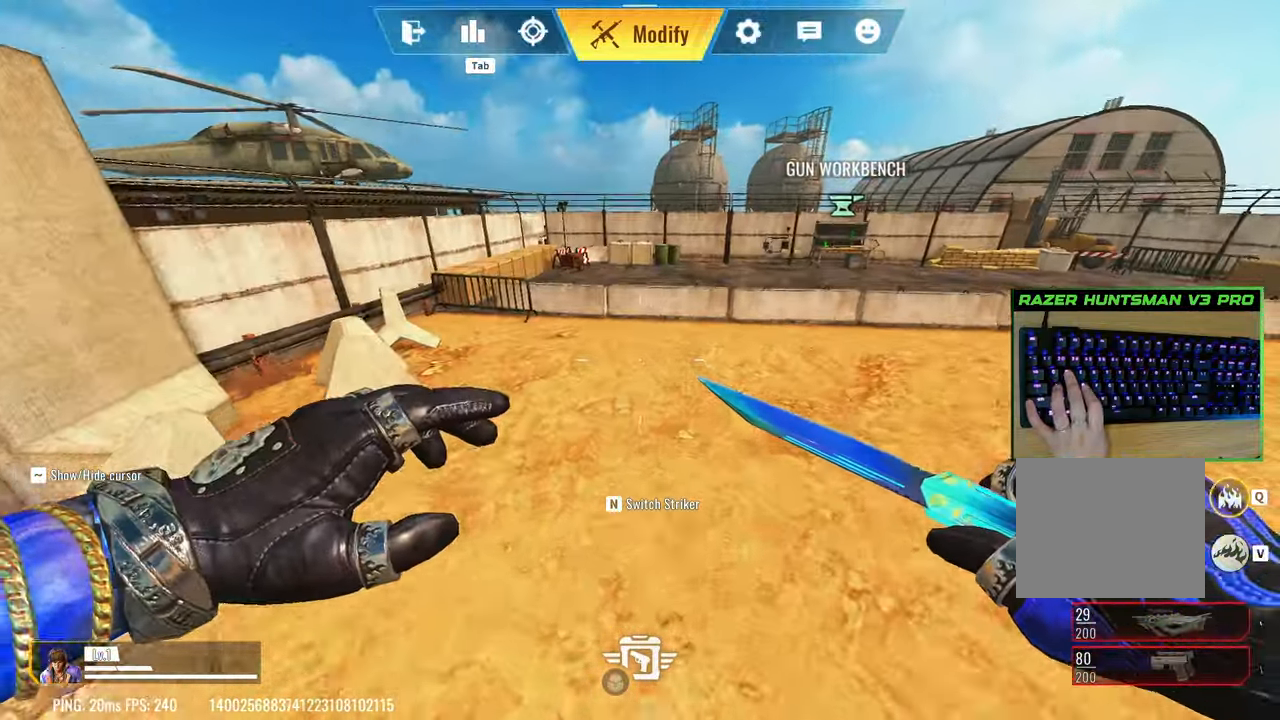
{"keys": ["shift", "w"], "events": [[267, "d", "up"], [317, "shift", "down"]]}
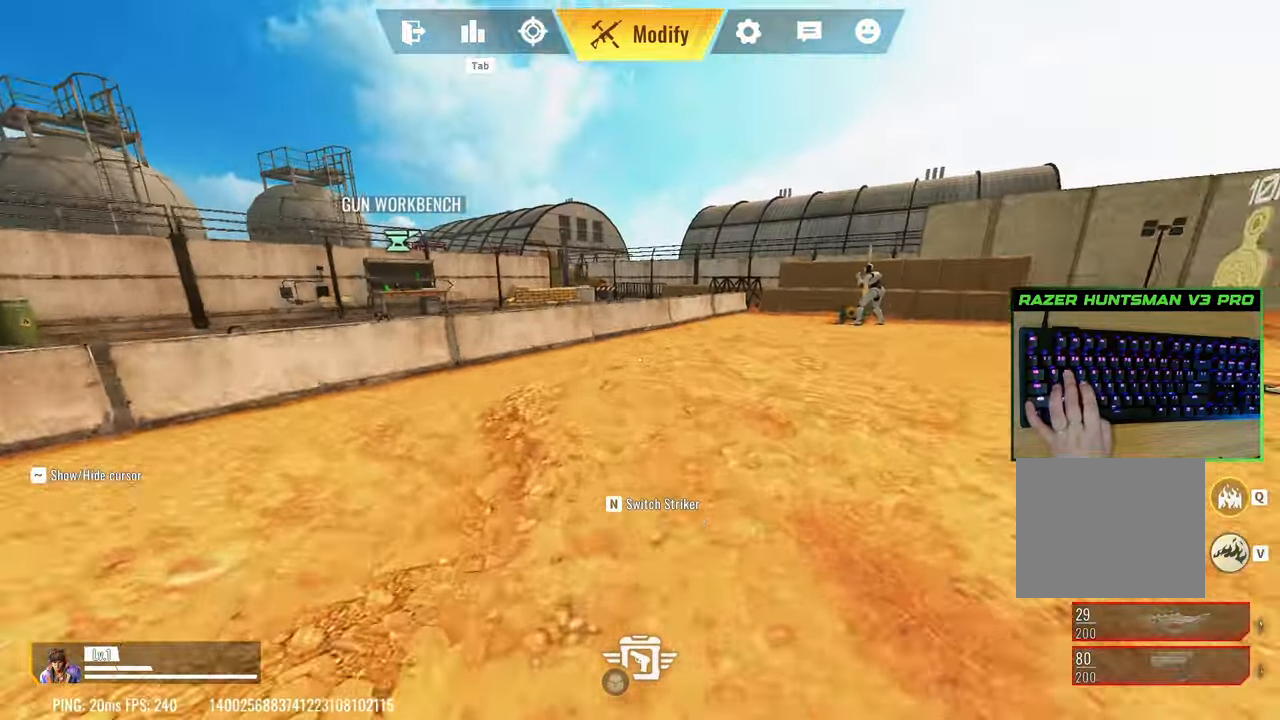
{"keys": ["c", "w"], "events": [[50, "shift", "up"], [283, "c", "down"]]}
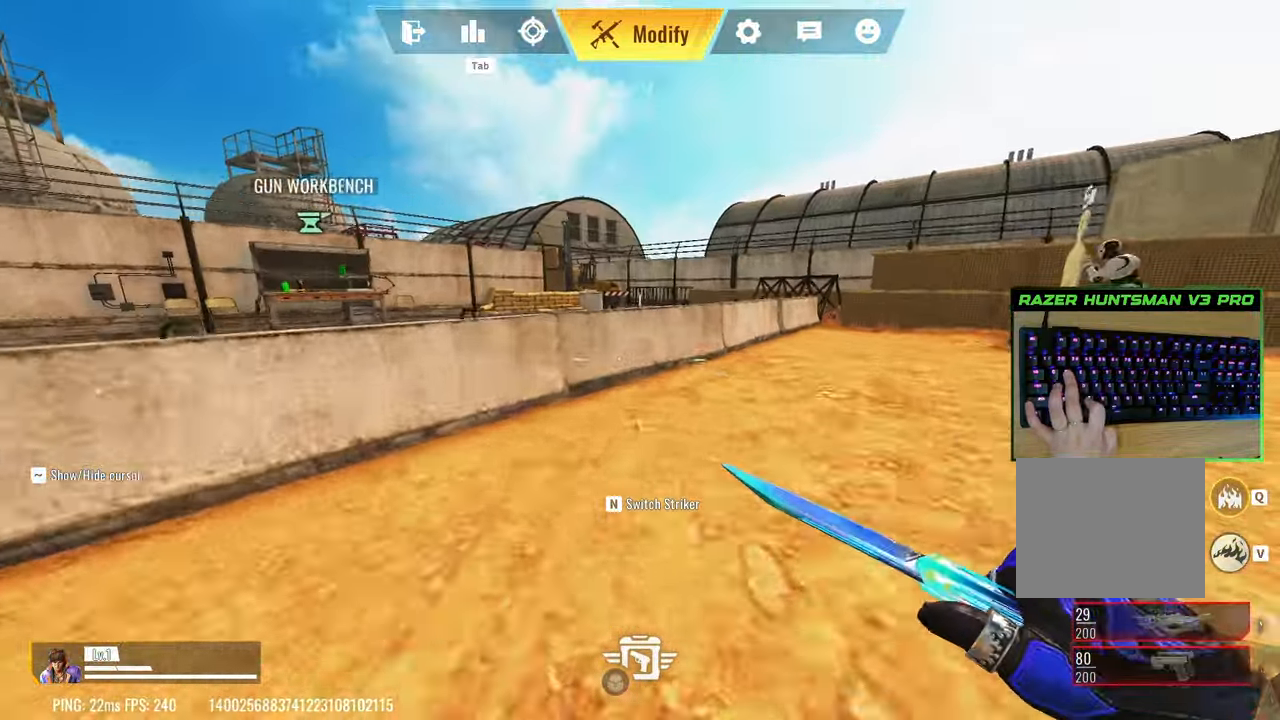
{"keys": ["d", "w"], "events": [[17, "c", "up"], [67, "a", "down"], [117, "space", "down"], [250, "a", "up"], [250, "d", "down"], [250, "space", "up"]]}
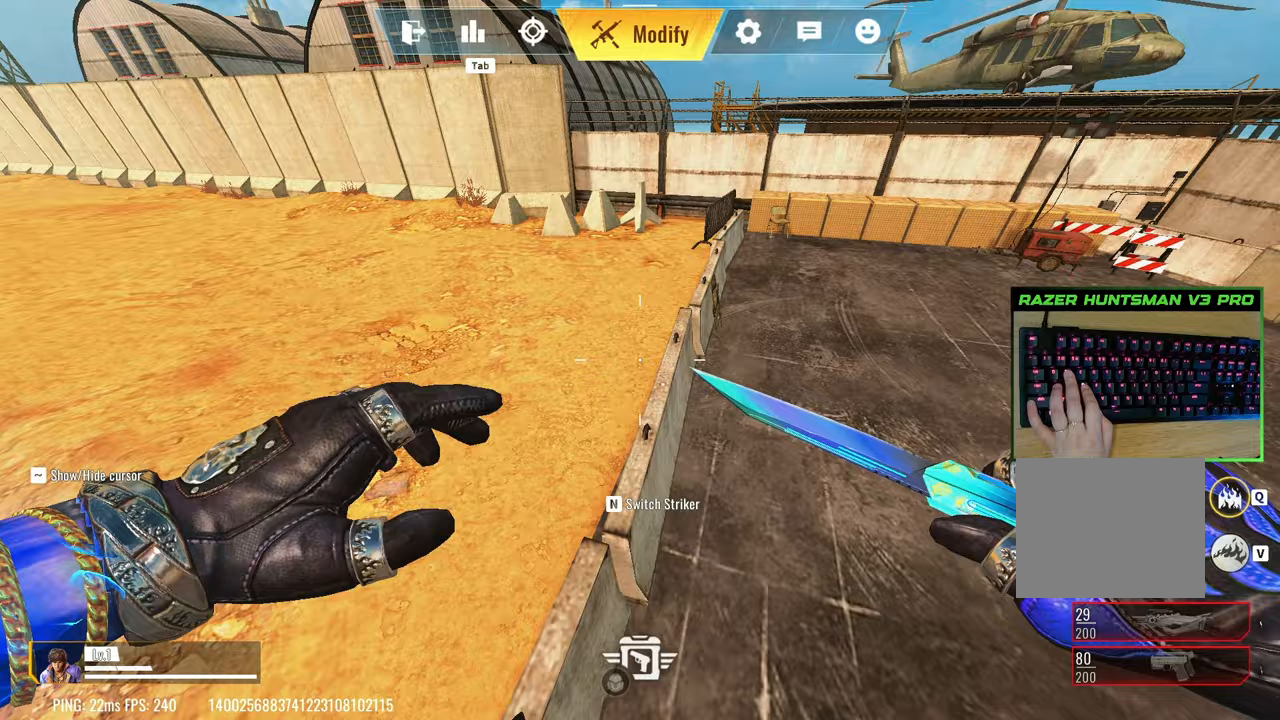
{"keys": ["a", "shift", "w"], "events": [[367, "a", "down"], [367, "d", "up"], [367, "shift", "down"]]}
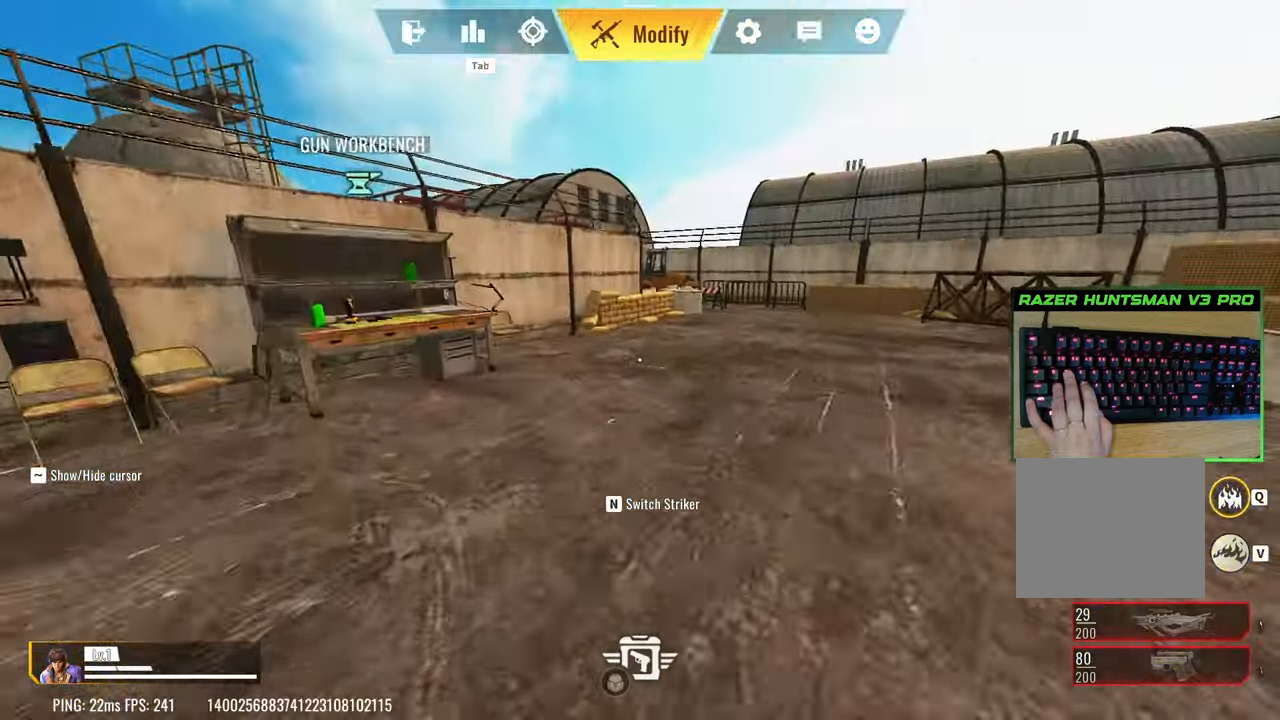
{"keys": ["a", "shift", "w"], "events": []}